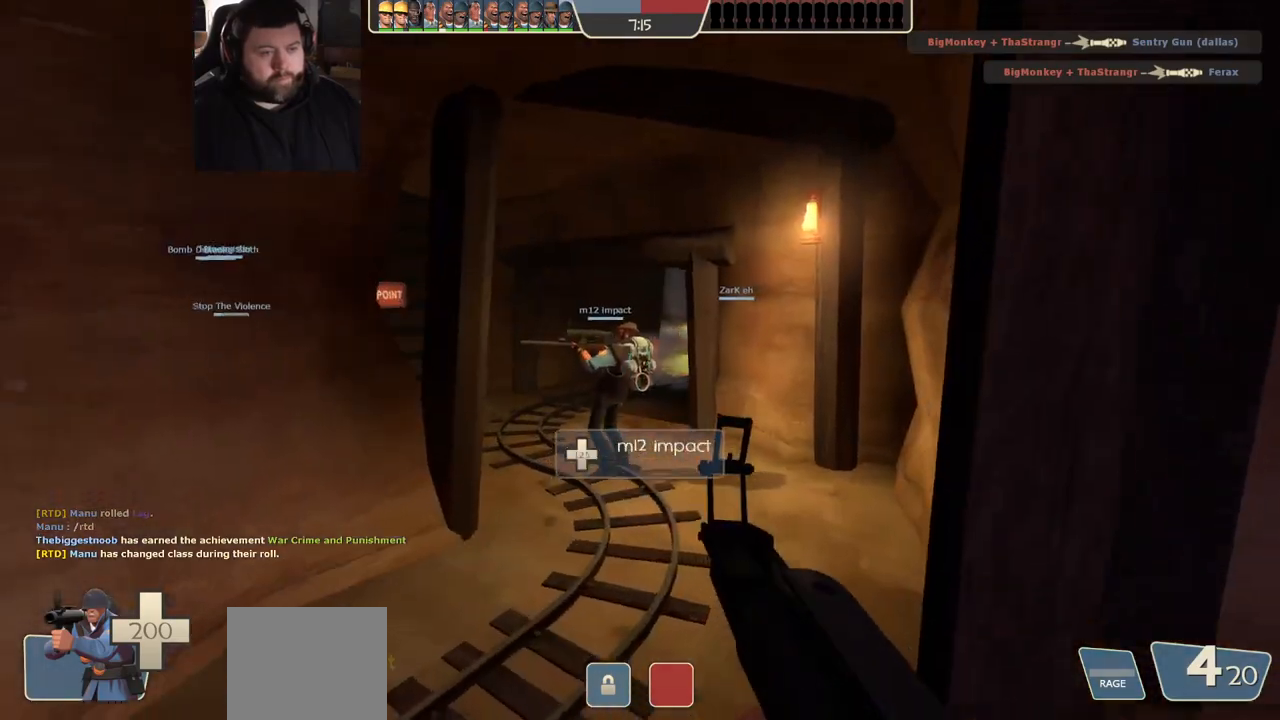
Gameplay with a controller (PlayStation layout); each line is a JSON object with the inputs held at the frame after it. "events" lists button and stick changes between this image and that frame as [ms after this image, input, new state], when the widget could be followed in between.
{"buttons": ["SQUARE"], "left_stick": "up", "right_stick": "center", "events": [[33, "SQUARE", "up"], [117, "SQUARE", "down"], [200, "SQUARE", "up"], [300, "SQUARE", "down"], [350, "SQUARE", "up"], [450, "SQUARE", "down"]]}
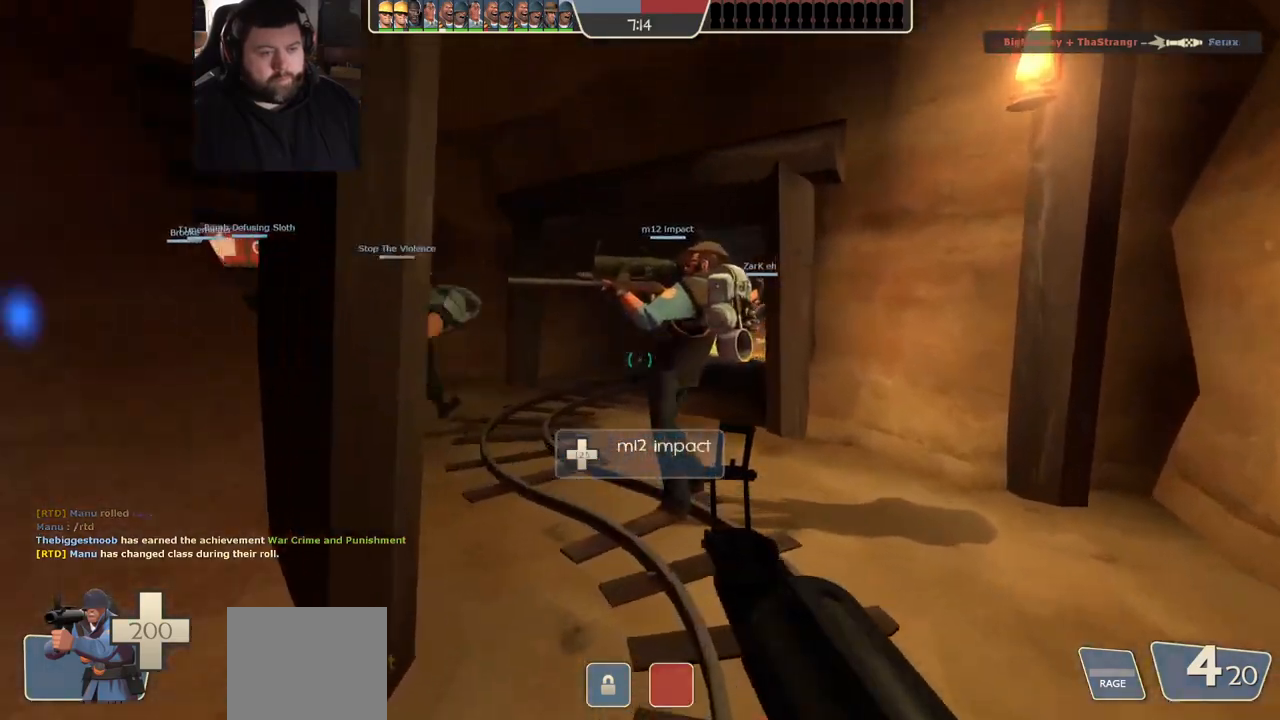
{"buttons": [], "left_stick": "up-right", "right_stick": "center", "events": [[33, "SQUARE", "up"], [250, "right_stick", "left"], [333, "left_stick", "up-right"], [400, "right_stick", "center"]]}
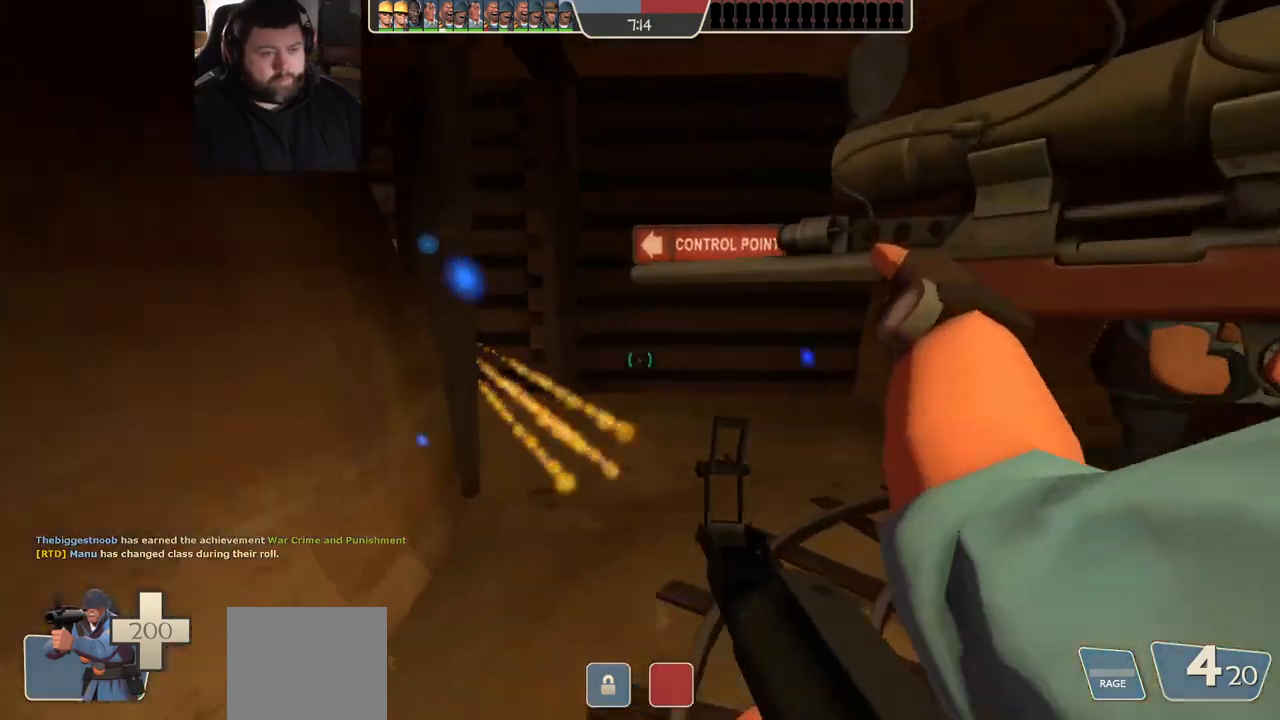
{"buttons": [], "left_stick": "up-right", "right_stick": "center", "events": [[33, "right_stick", "left"], [183, "right_stick", "center"]]}
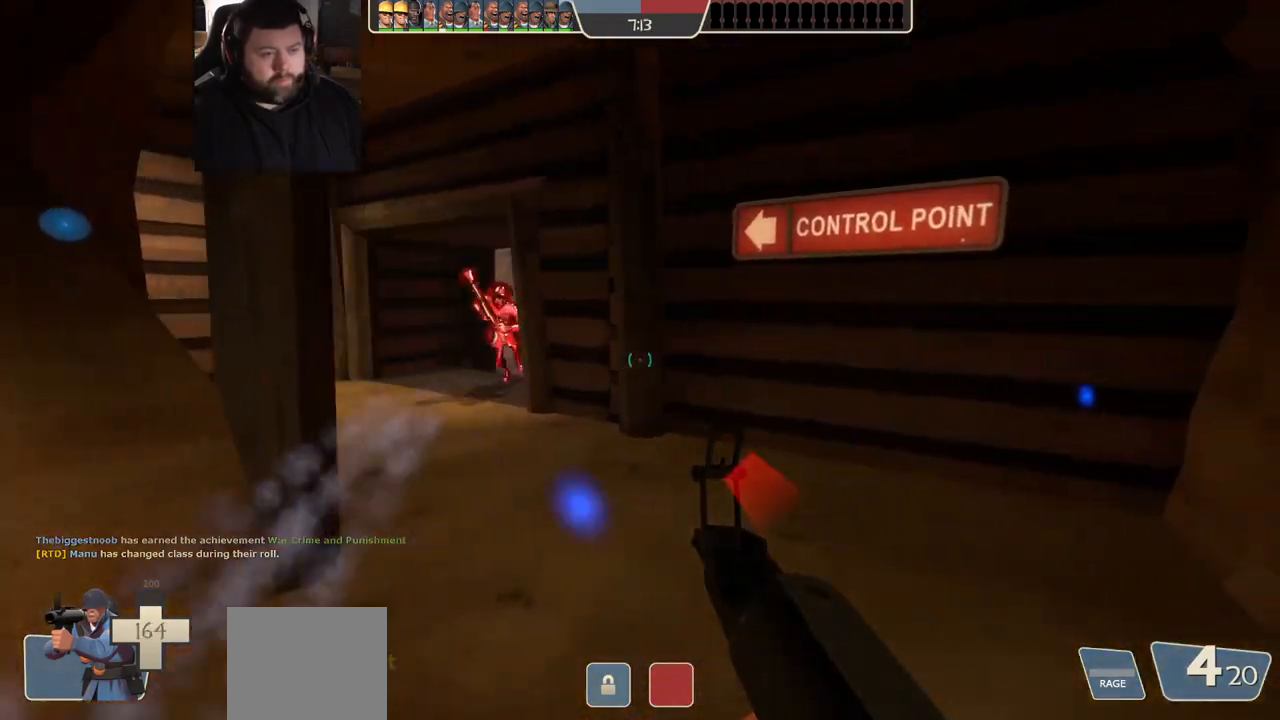
{"buttons": [], "left_stick": "down", "right_stick": "center", "events": [[83, "right_stick", "left"], [100, "left_stick", "down-right"], [200, "right_stick", "center"], [233, "R2", "down"], [350, "R2", "up"], [417, "left_stick", "down"]]}
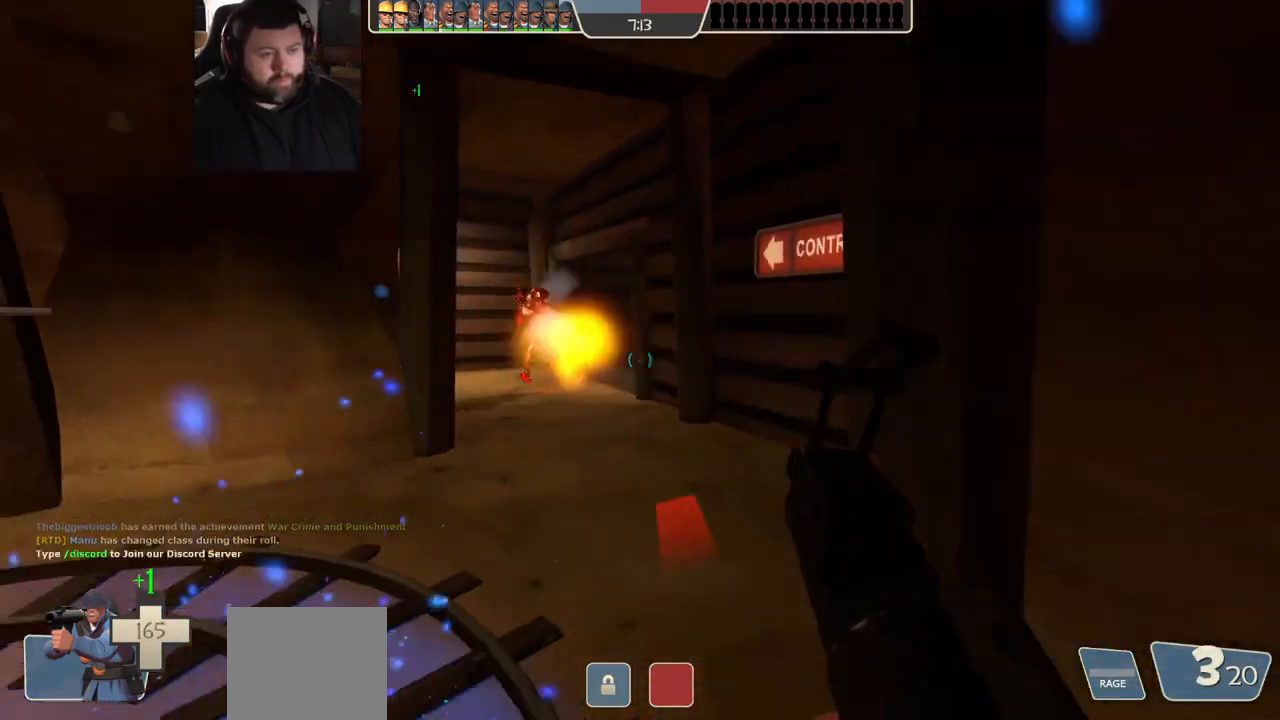
{"buttons": ["R2"], "left_stick": "down-right", "right_stick": "center", "events": [[150, "left_stick", "down-left"], [317, "left_stick", "down"], [433, "left_stick", "down-right"], [467, "R2", "down"]]}
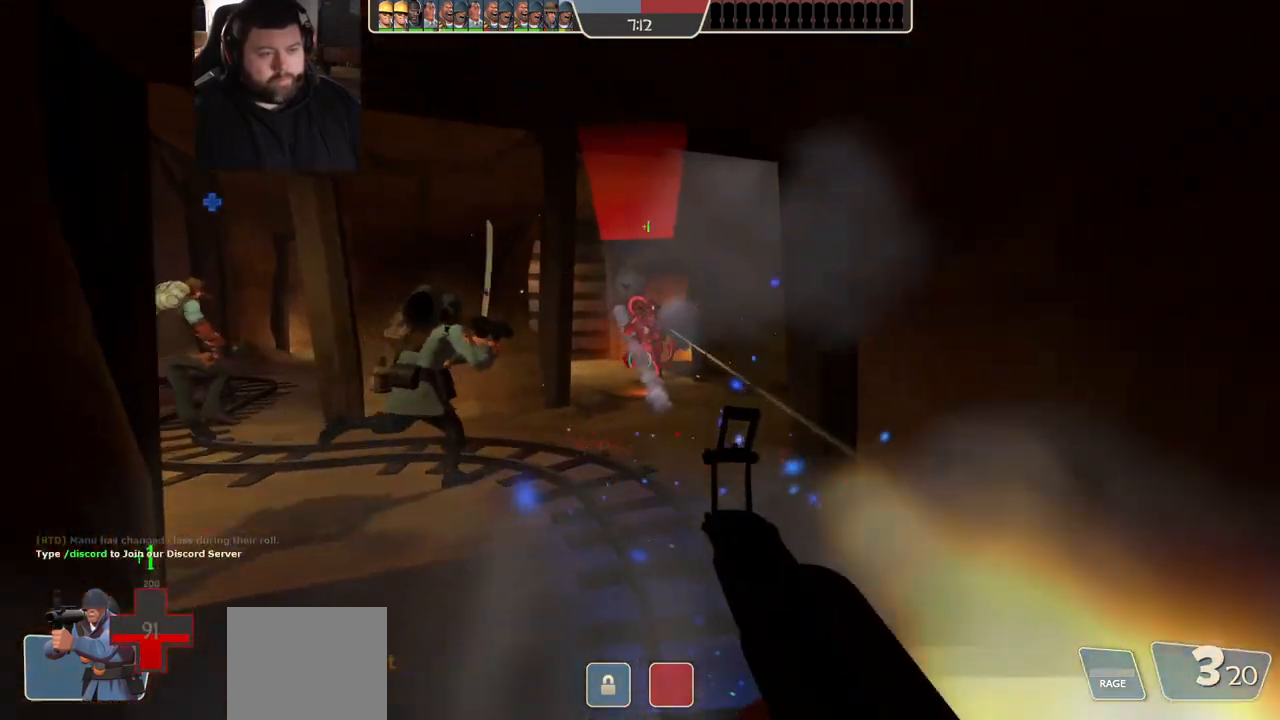
{"buttons": [], "left_stick": "down-right", "right_stick": "center", "events": [[133, "R2", "up"]]}
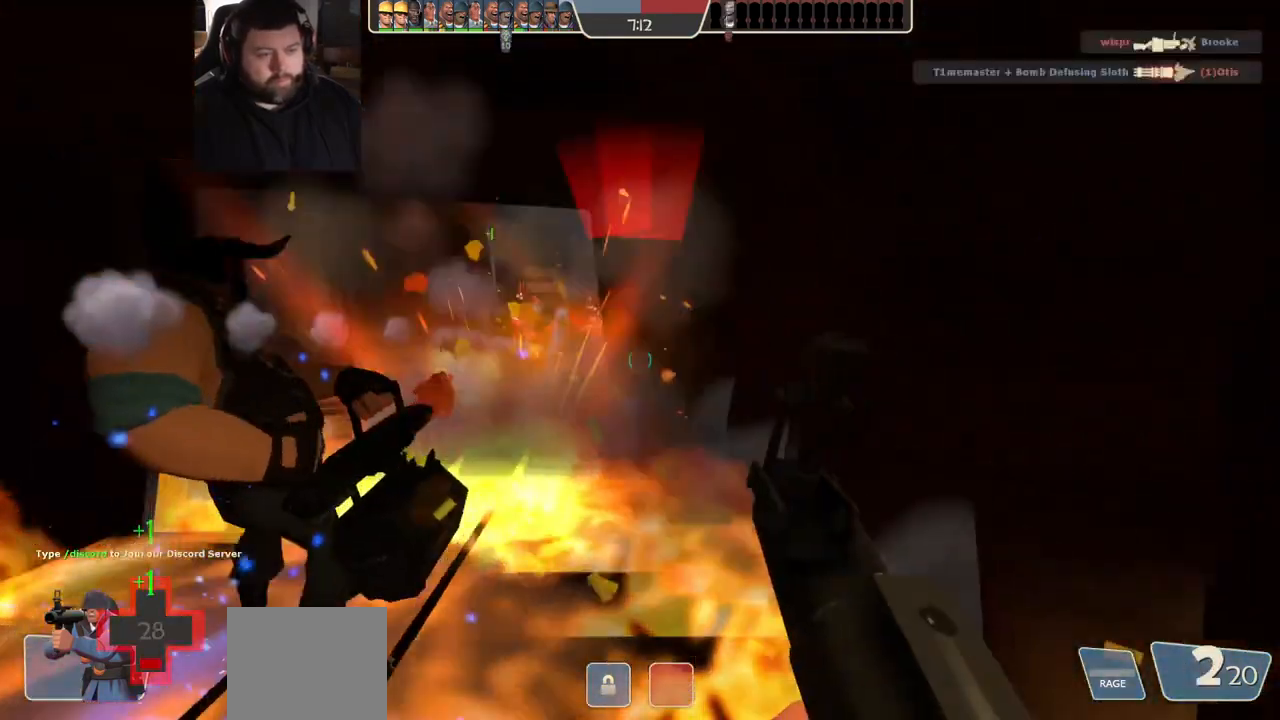
{"buttons": [], "left_stick": "right", "right_stick": "center", "events": [[217, "SQUARE", "down"], [250, "left_stick", "right"], [300, "SQUARE", "up"], [367, "SQUARE", "down"], [433, "SQUARE", "up"]]}
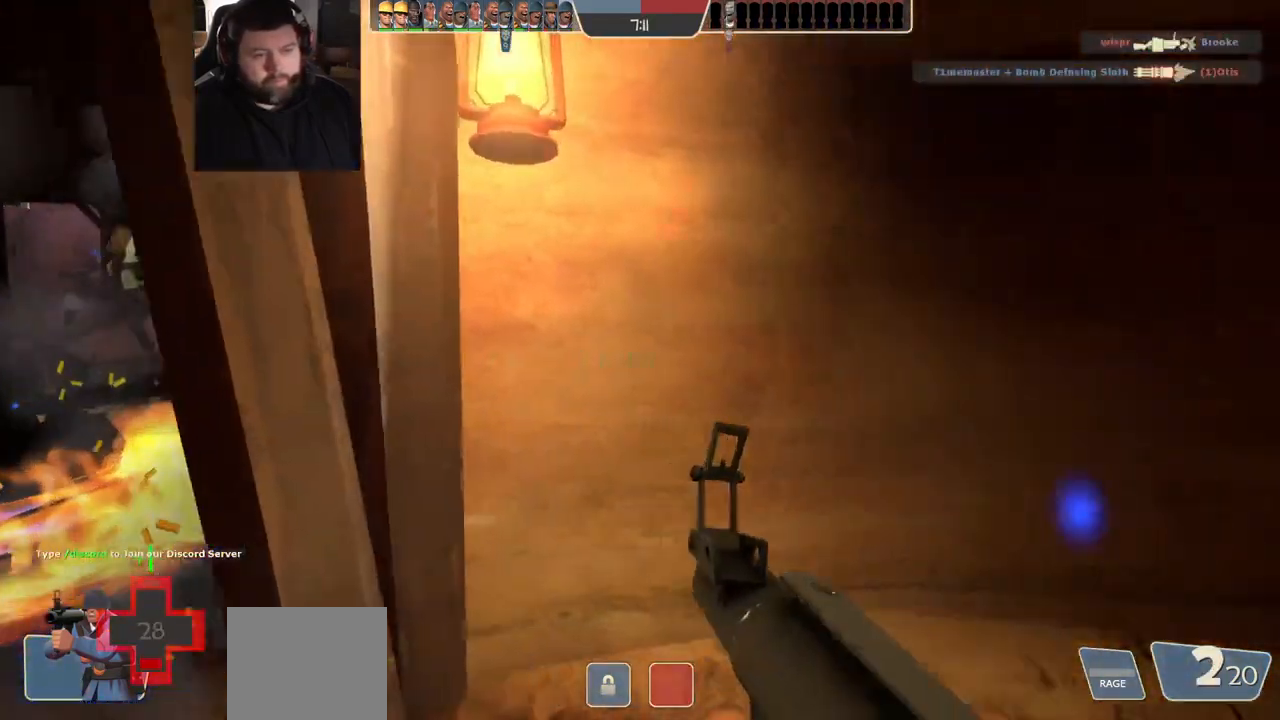
{"buttons": [], "left_stick": "up", "right_stick": "center", "events": [[267, "right_stick", "right"], [283, "left_stick", "up-right"], [417, "left_stick", "up"], [417, "right_stick", "center"]]}
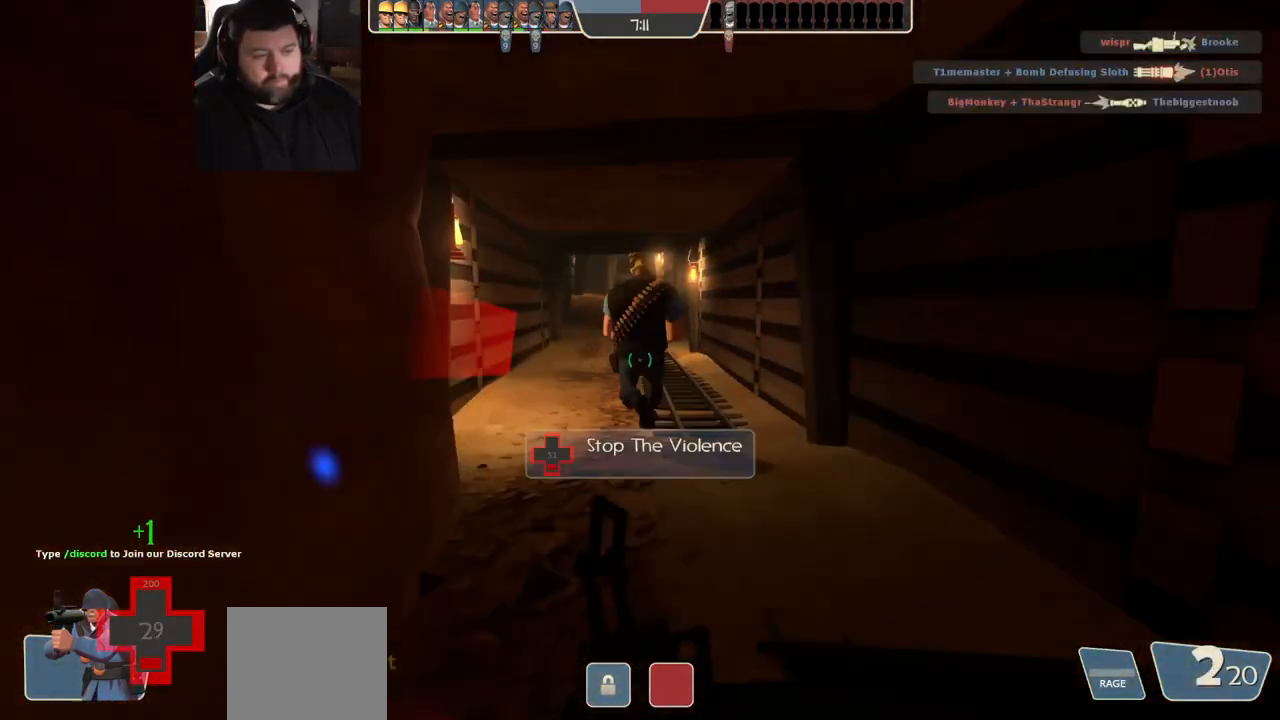
{"buttons": [], "left_stick": "up", "right_stick": "center", "events": []}
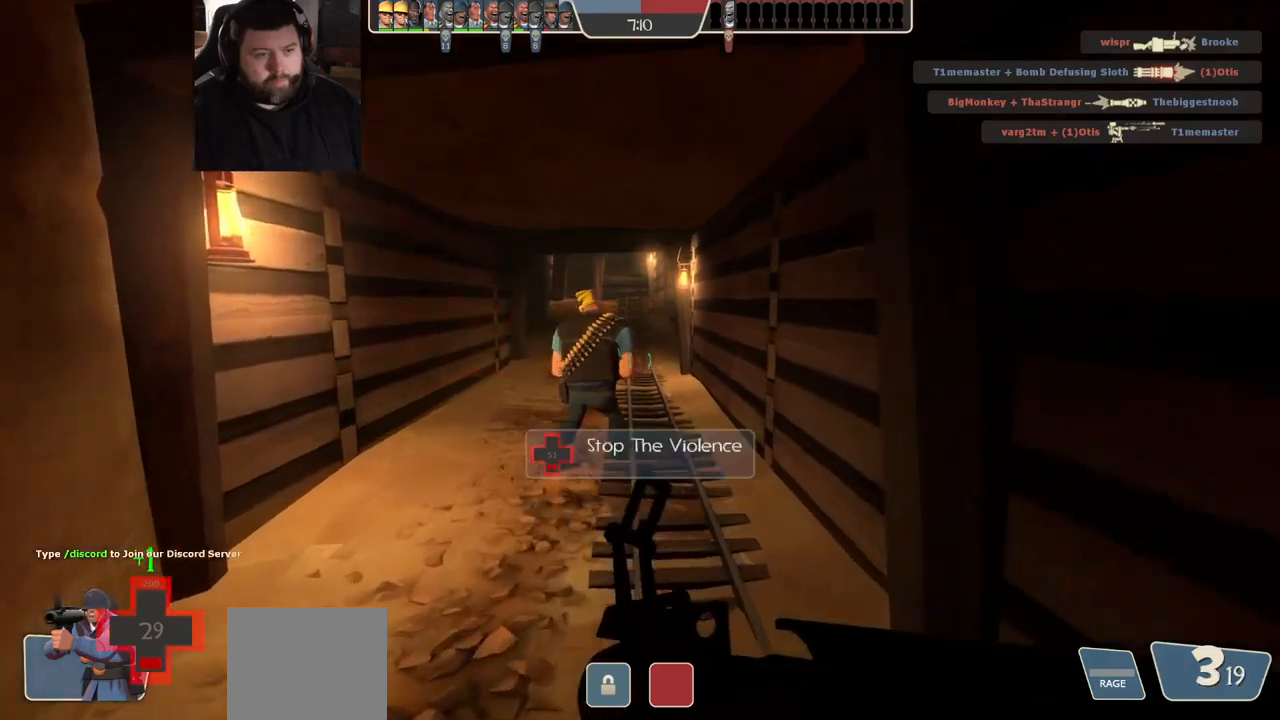
{"buttons": [], "left_stick": "down-right", "right_stick": "left", "events": [[33, "right_stick", "left"], [50, "left_stick", "up-right"], [233, "left_stick", "down-right"], [333, "right_stick", "center"], [500, "right_stick", "left"]]}
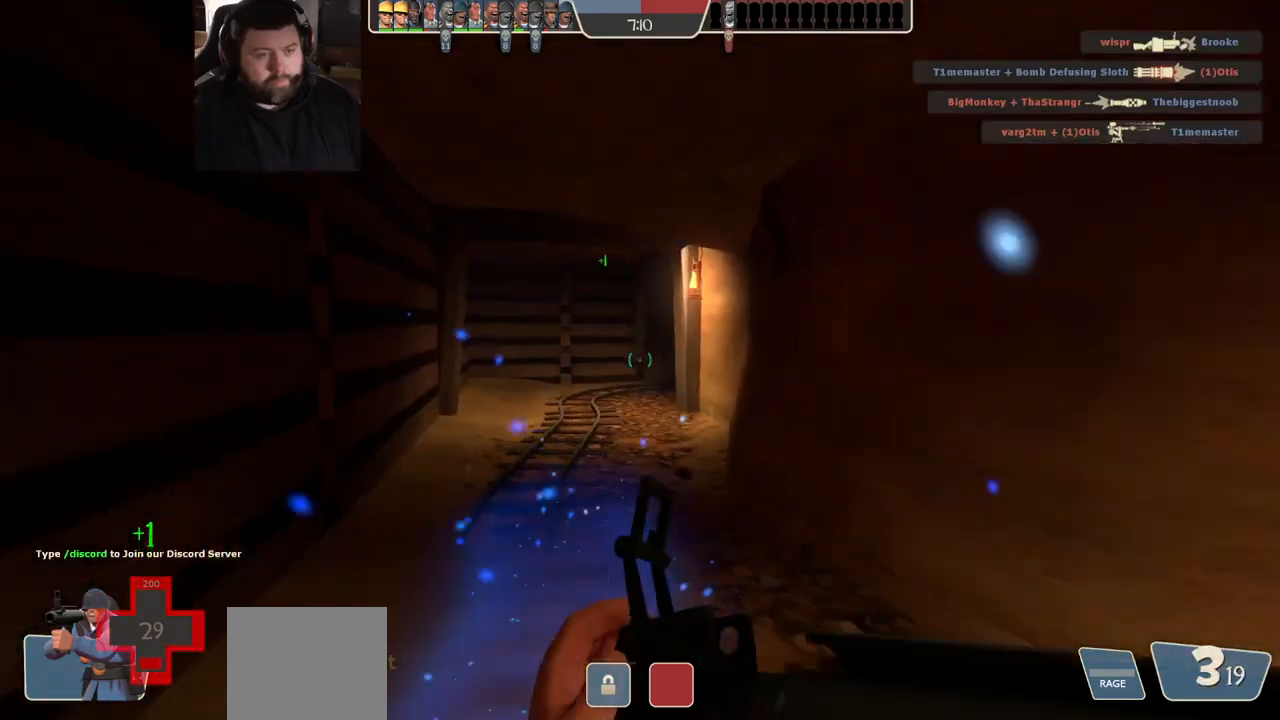
{"buttons": [], "left_stick": "down", "right_stick": "center", "events": [[117, "right_stick", "center"], [300, "left_stick", "down"]]}
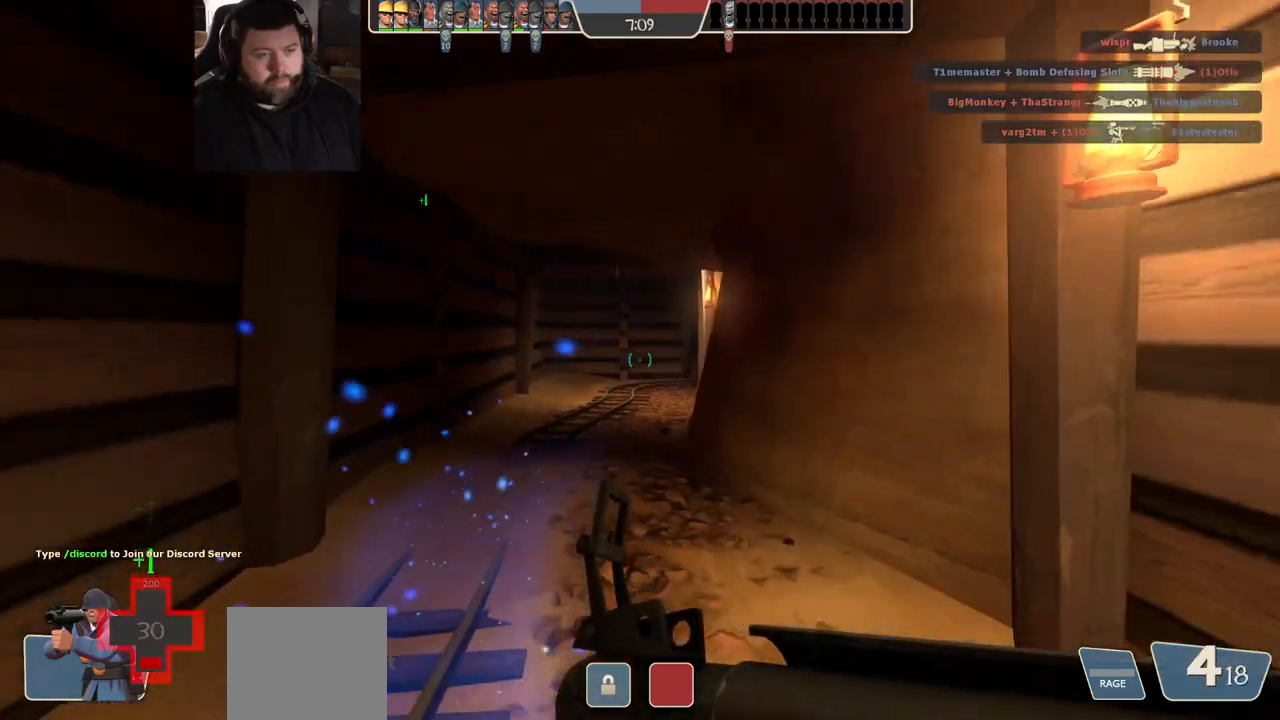
{"buttons": [], "left_stick": "down", "right_stick": "center", "events": []}
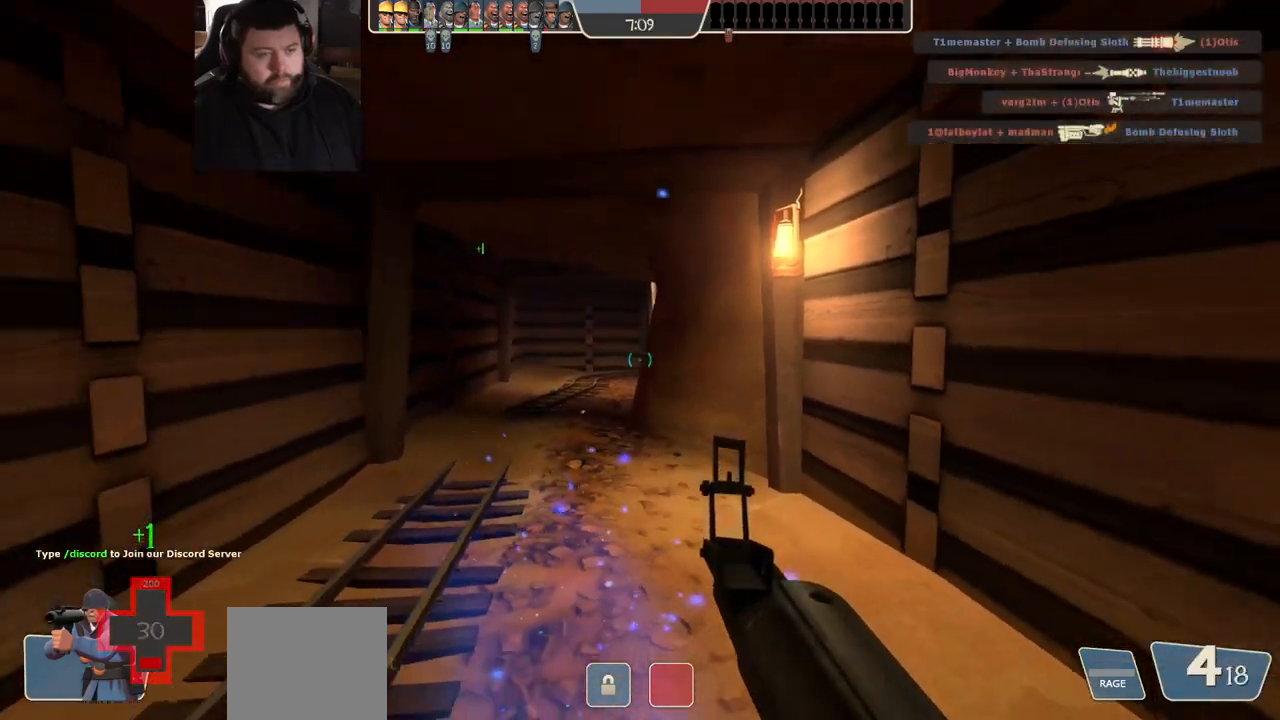
{"buttons": [], "left_stick": "down", "right_stick": "center", "events": [[133, "SQUARE", "down"], [200, "SQUARE", "up"], [267, "SQUARE", "down"], [317, "SQUARE", "up"]]}
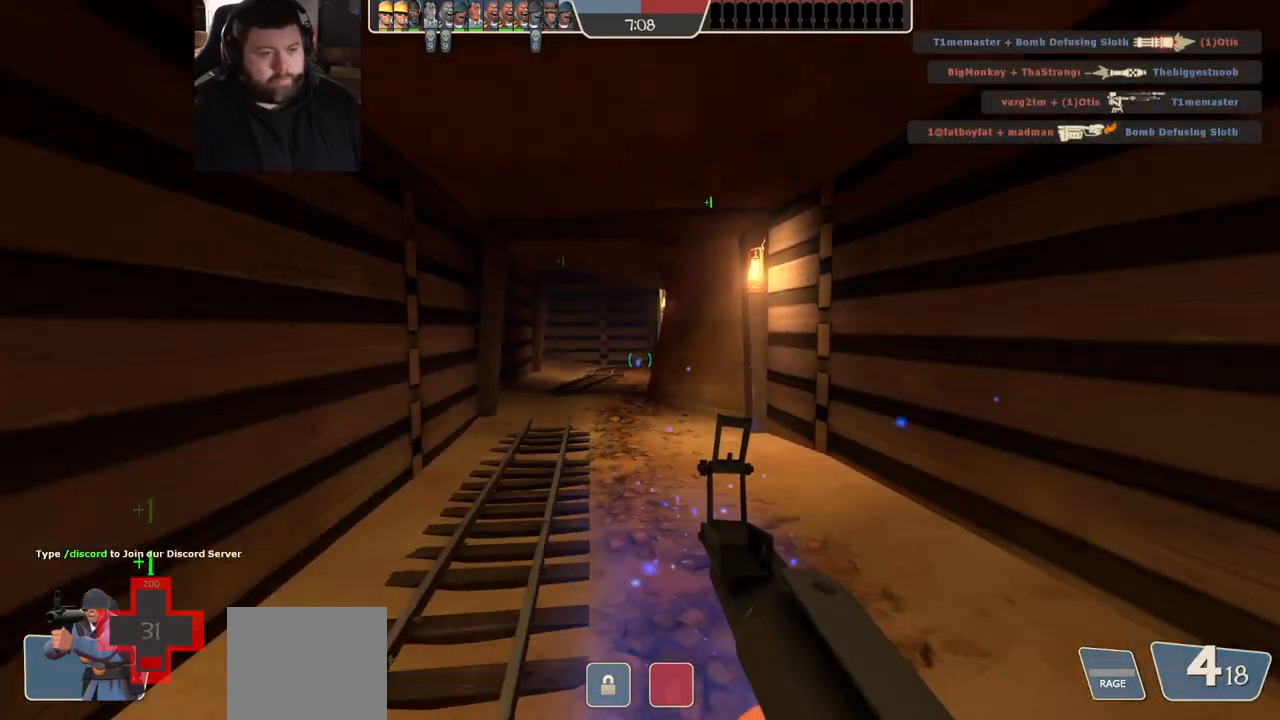
{"buttons": ["SQUARE"], "left_stick": "down", "right_stick": "center", "events": [[350, "SQUARE", "down"], [400, "SQUARE", "up"], [500, "SQUARE", "down"]]}
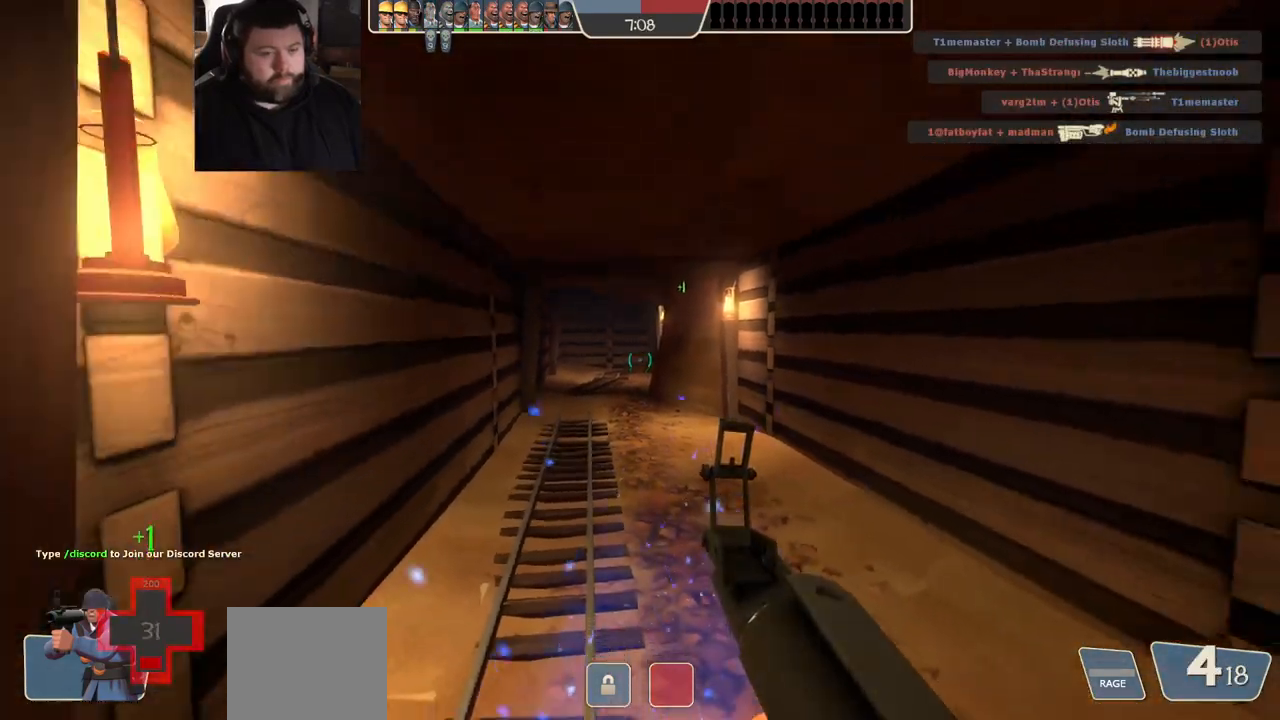
{"buttons": [], "left_stick": "down", "right_stick": "center", "events": [[50, "SQUARE", "up"]]}
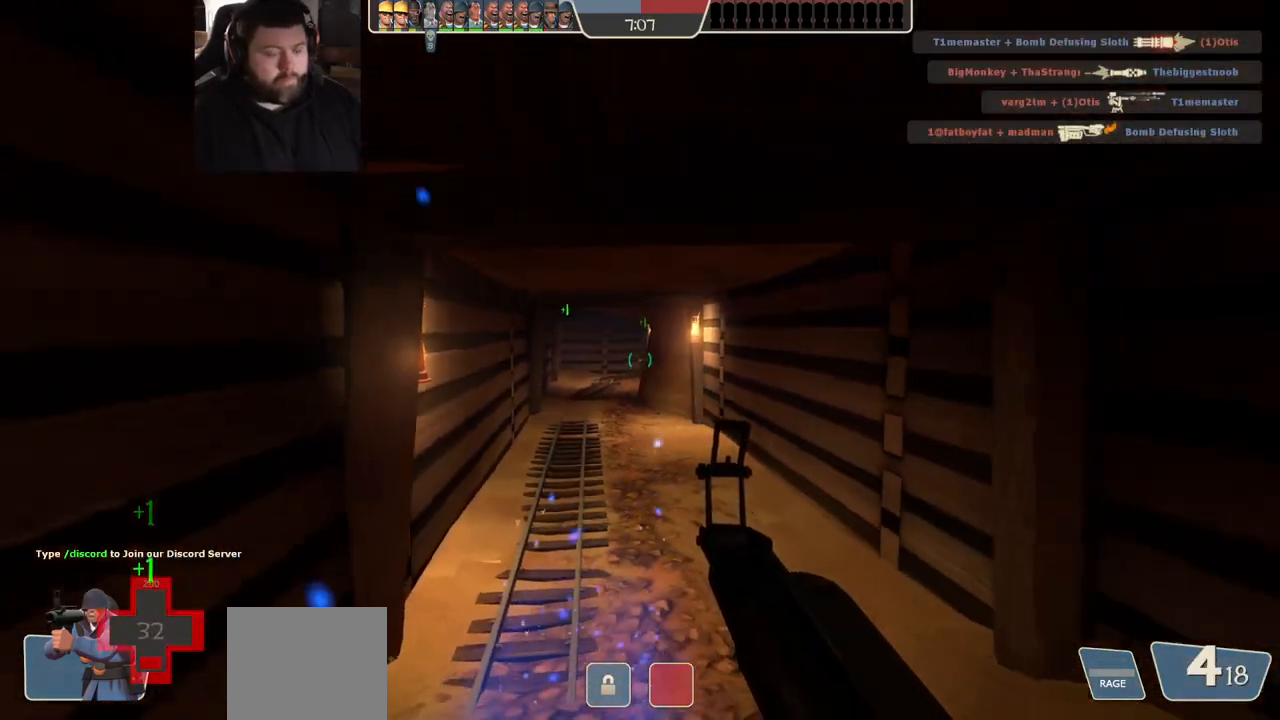
{"buttons": [], "left_stick": "down", "right_stick": "center", "events": [[300, "SQUARE", "down"], [367, "SQUARE", "up"]]}
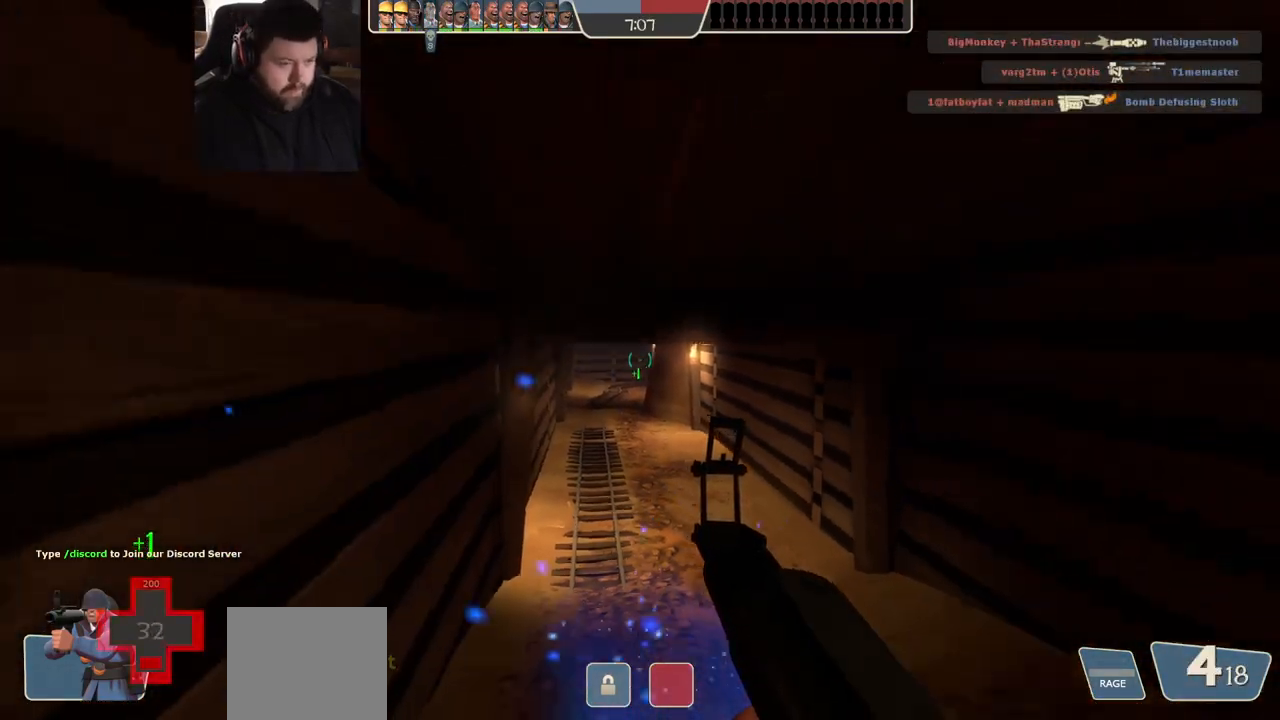
{"buttons": [], "left_stick": "down", "right_stick": "center", "events": []}
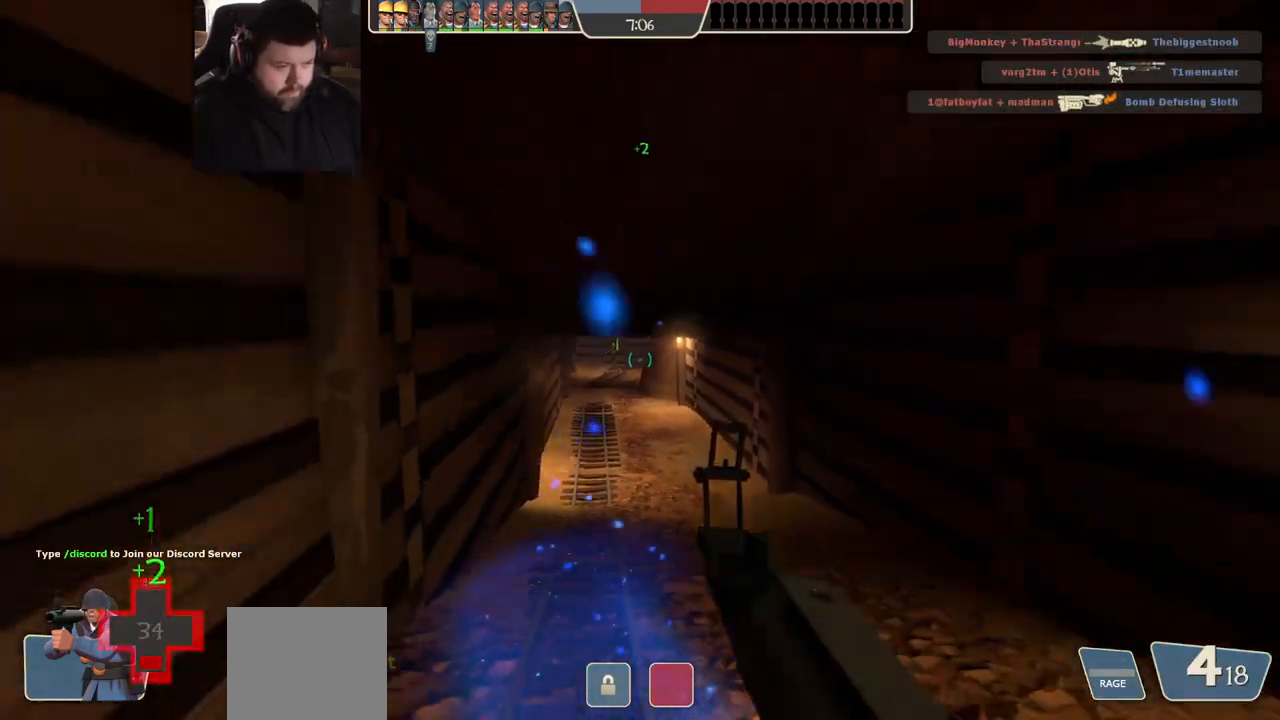
{"buttons": [], "left_stick": "down", "right_stick": "center", "events": [[100, "SQUARE", "down"], [133, "SQUARE", "up"], [233, "SQUARE", "down"], [317, "SQUARE", "up"], [383, "SQUARE", "down"], [483, "SQUARE", "up"]]}
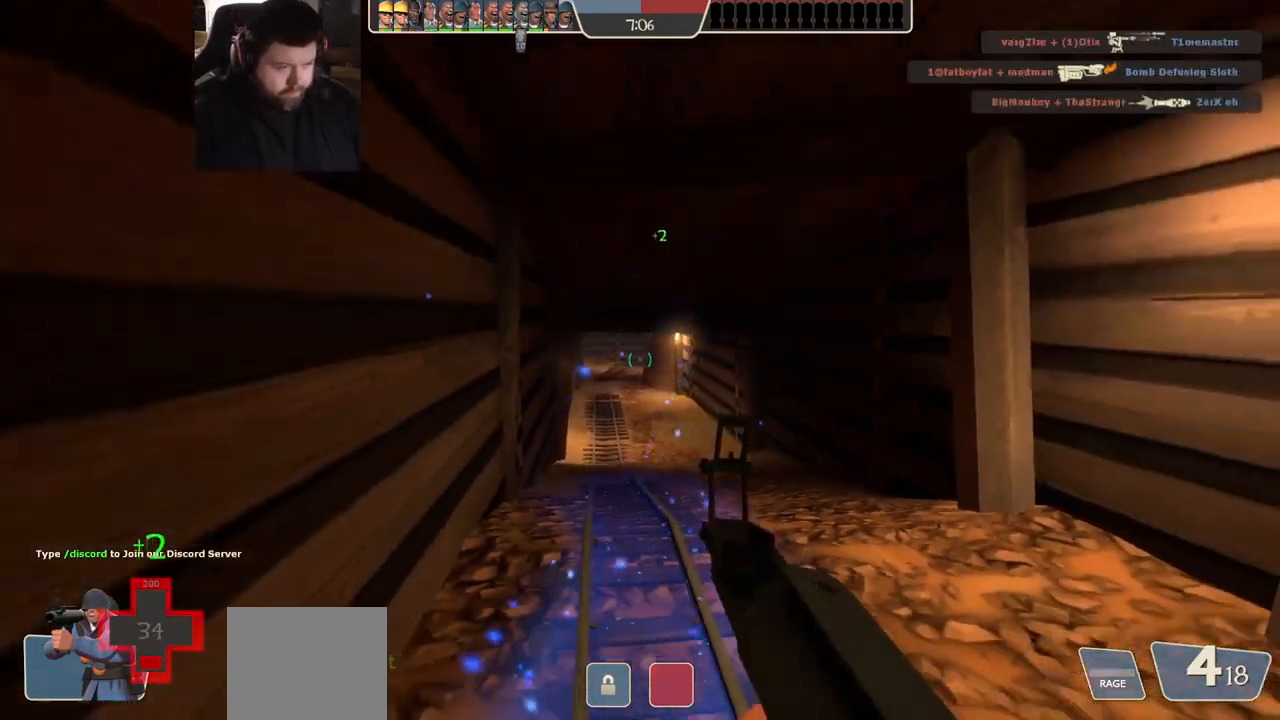
{"buttons": [], "left_stick": "down", "right_stick": "center", "events": [[67, "SQUARE", "down"], [150, "SQUARE", "up"], [233, "SQUARE", "down"], [333, "SQUARE", "up"], [417, "SQUARE", "down"], [467, "SQUARE", "up"]]}
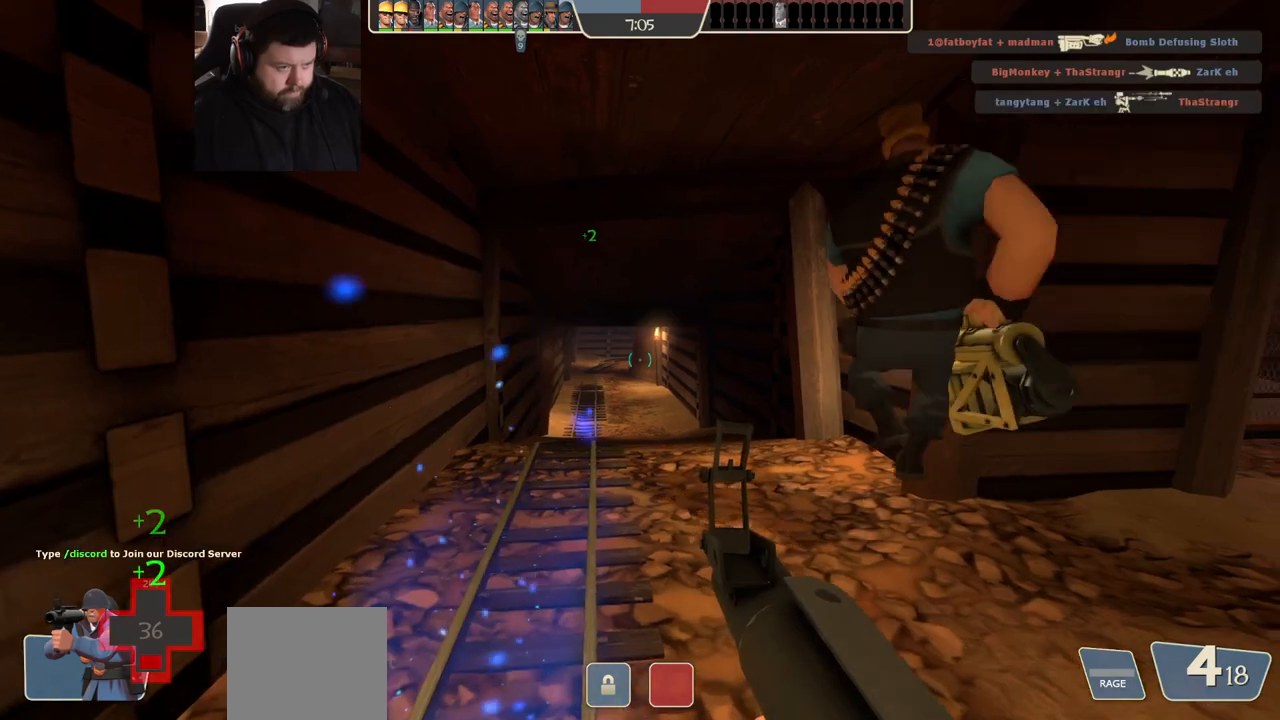
{"buttons": [], "left_stick": "center", "right_stick": "center", "events": [[33, "SQUARE", "down"], [133, "SQUARE", "up"], [167, "left_stick", "center"]]}
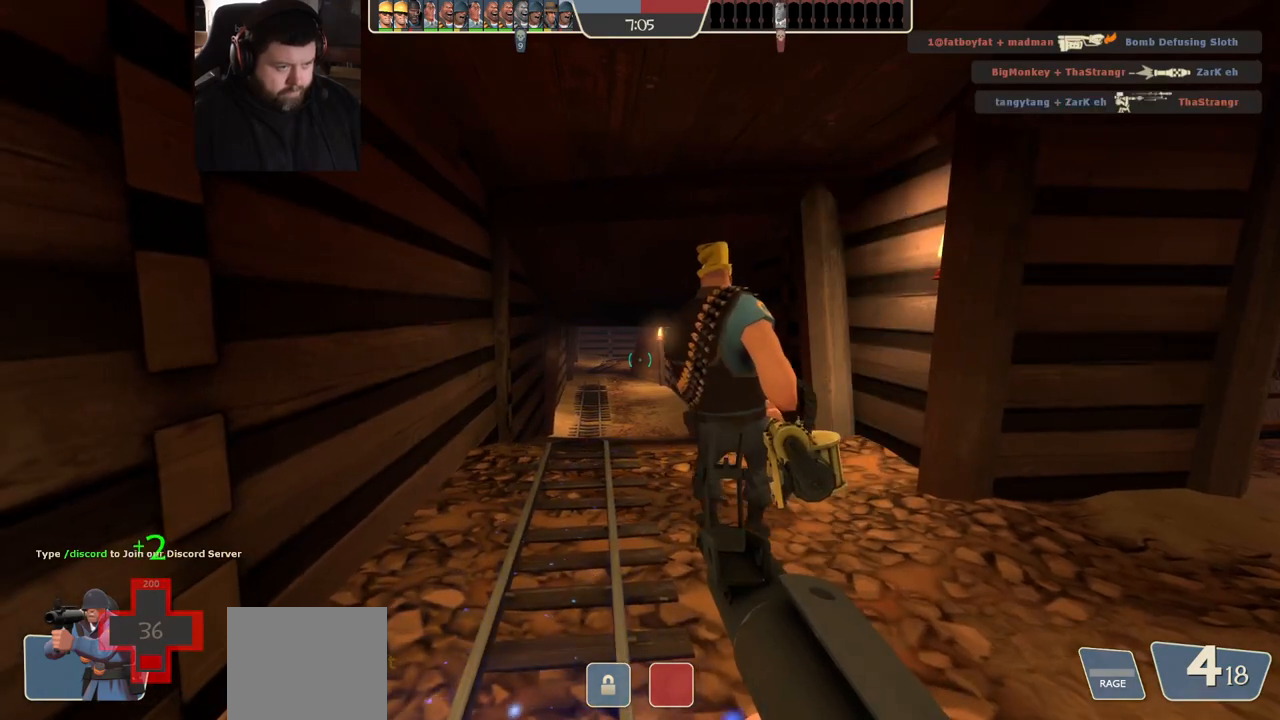
{"buttons": [], "left_stick": "up", "right_stick": "center", "events": [[433, "left_stick", "up"]]}
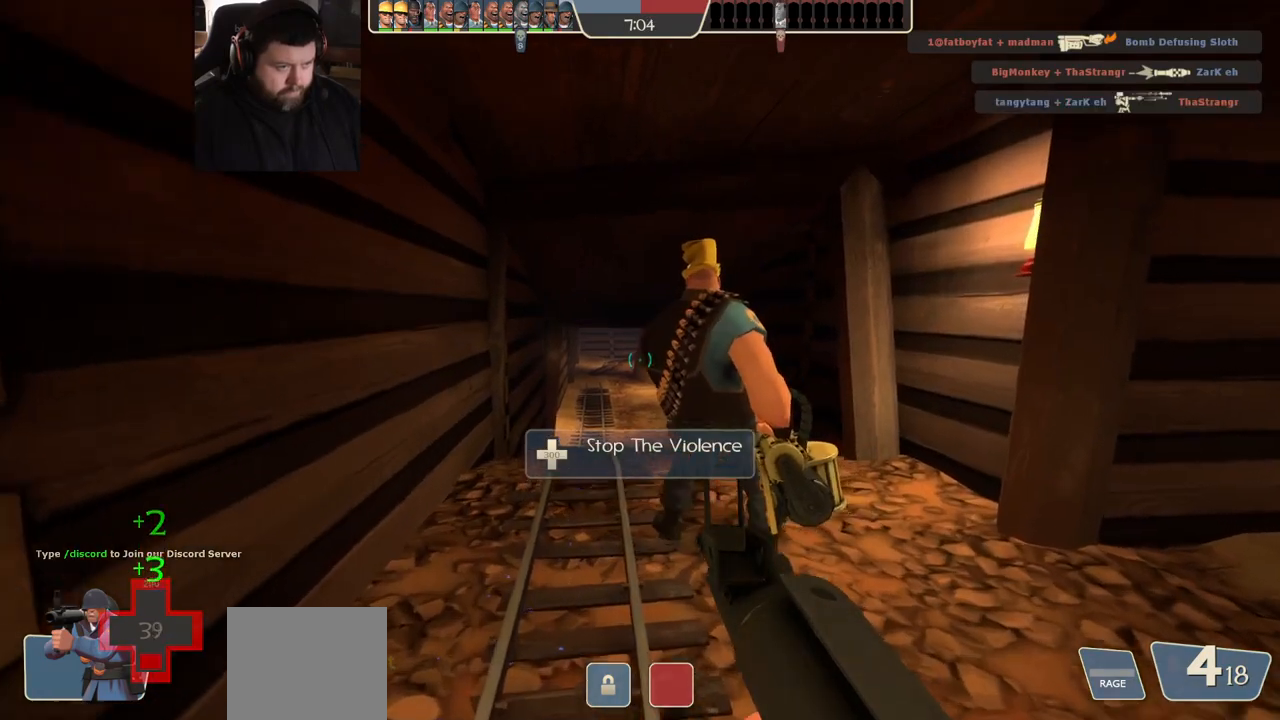
{"buttons": [], "left_stick": "center", "right_stick": "center", "events": [[83, "left_stick", "center"], [133, "left_stick", "down"], [450, "left_stick", "center"]]}
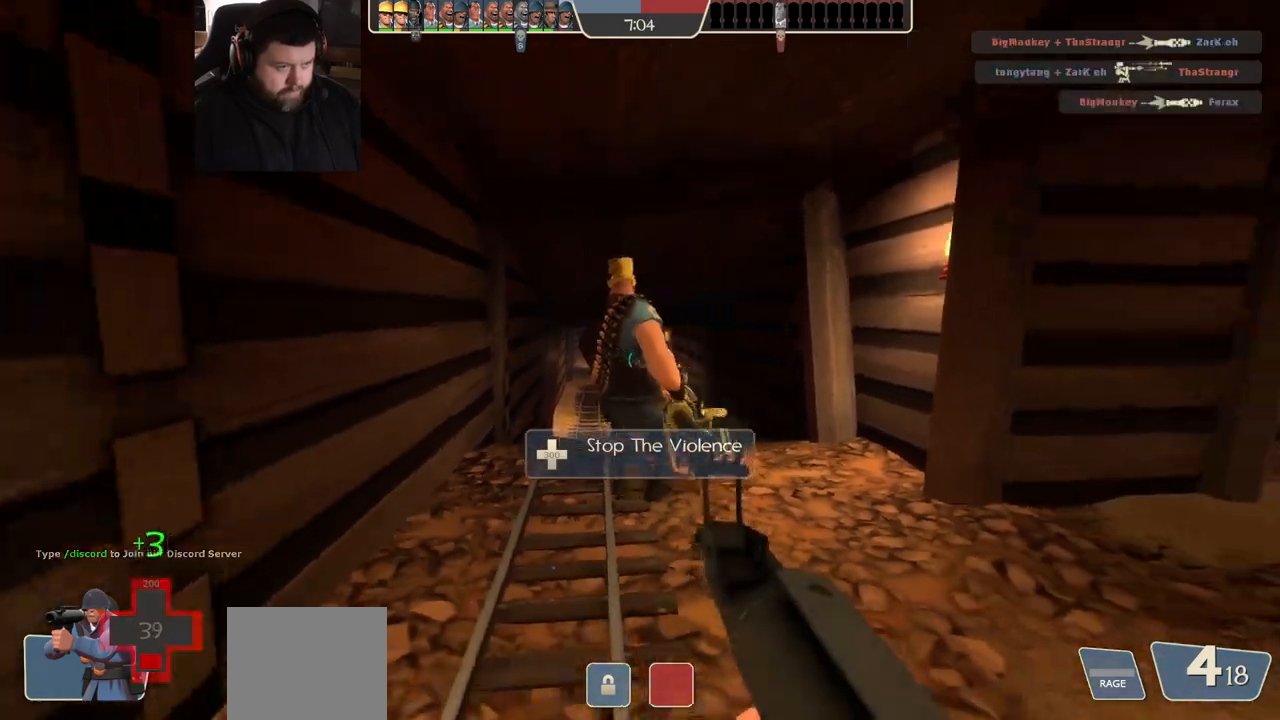
{"buttons": [], "left_stick": "down", "right_stick": "center", "events": [[33, "left_stick", "up"], [283, "left_stick", "center"], [333, "left_stick", "down"]]}
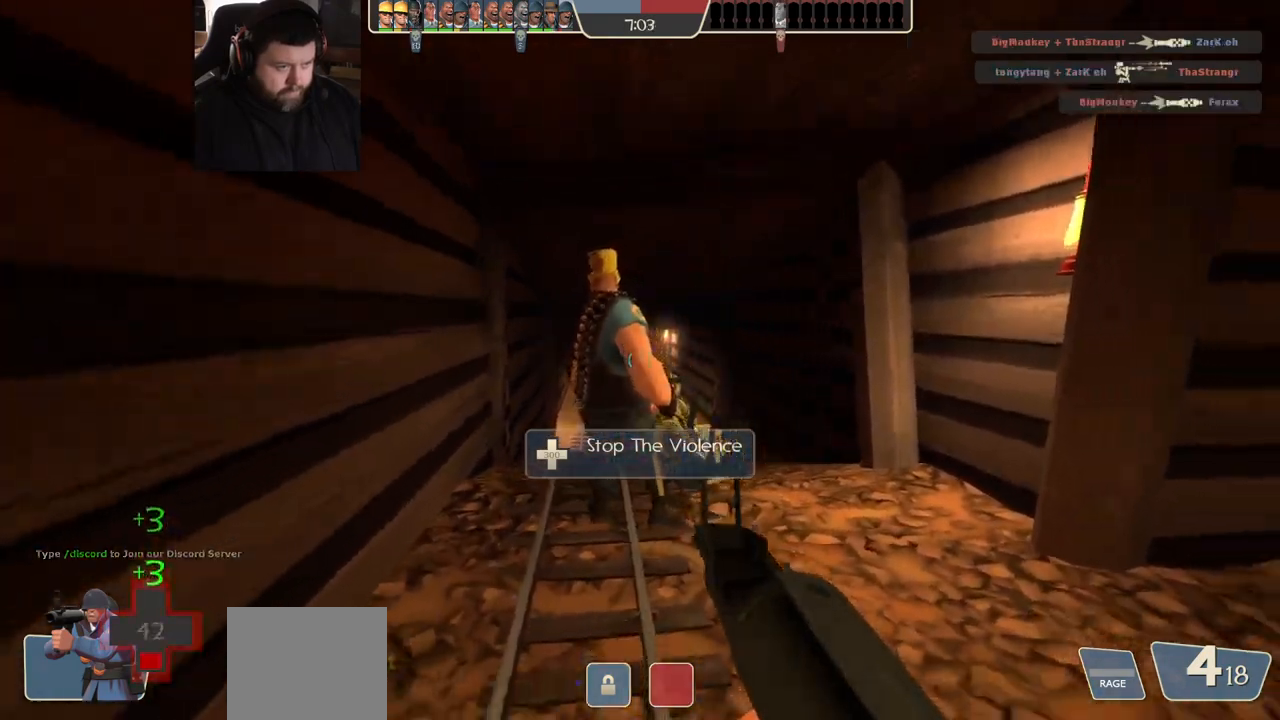
{"buttons": [], "left_stick": "up-left", "right_stick": "center", "events": [[67, "left_stick", "down-right"], [317, "left_stick", "up"], [467, "left_stick", "up-left"]]}
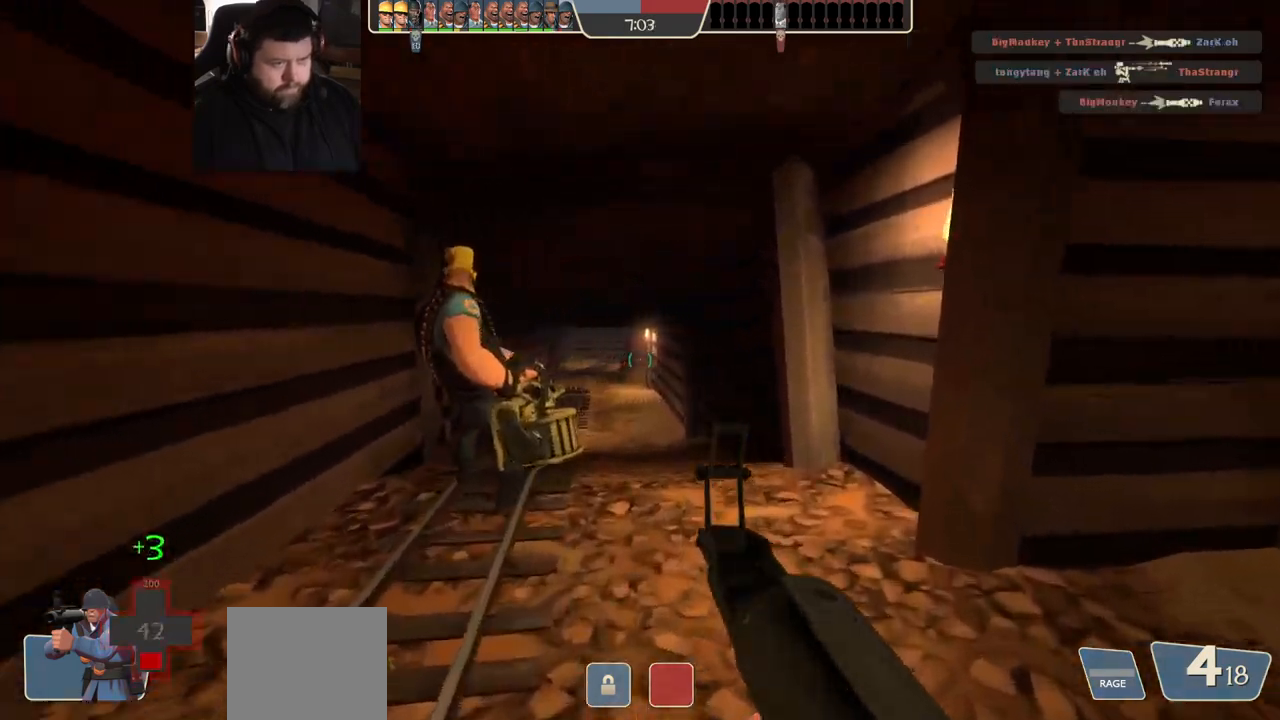
{"buttons": [], "left_stick": "down-right", "right_stick": "center", "events": [[33, "left_stick", "down-left"], [167, "left_stick", "down"], [333, "left_stick", "down-right"]]}
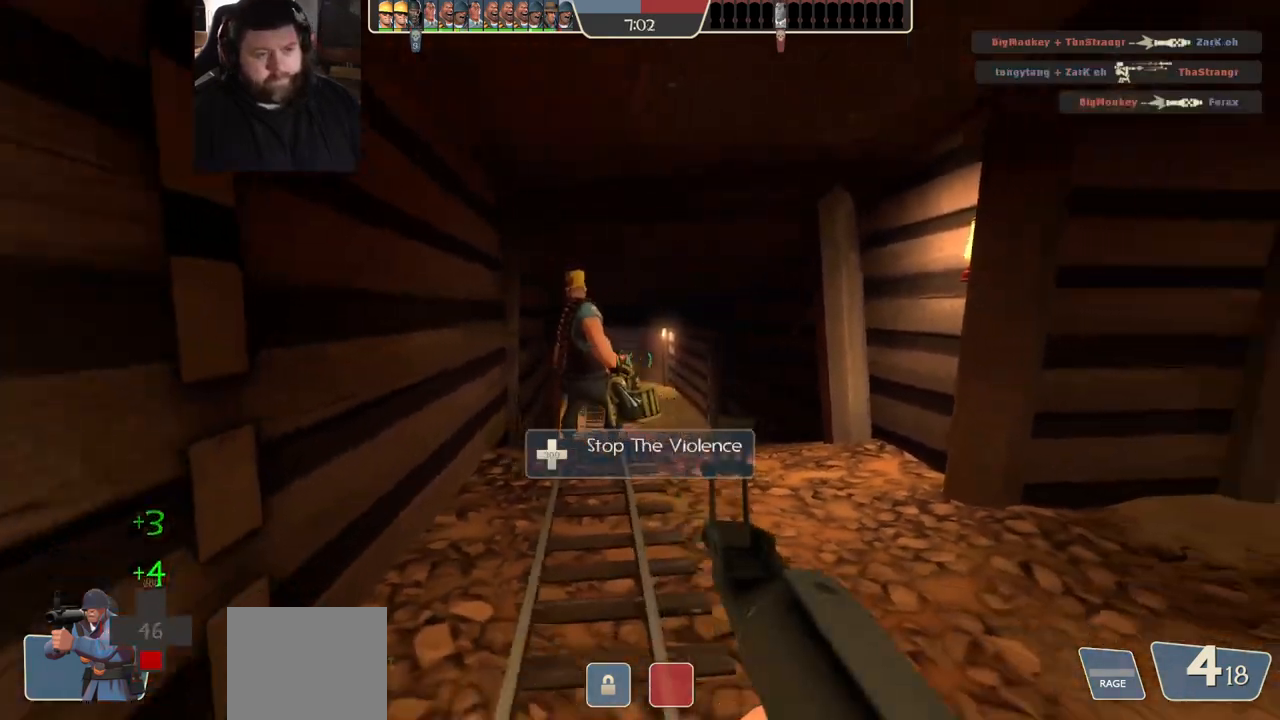
{"buttons": [], "left_stick": "down-left", "right_stick": "center", "events": [[83, "left_stick", "up-right"], [217, "left_stick", "up-left"], [350, "left_stick", "down-left"]]}
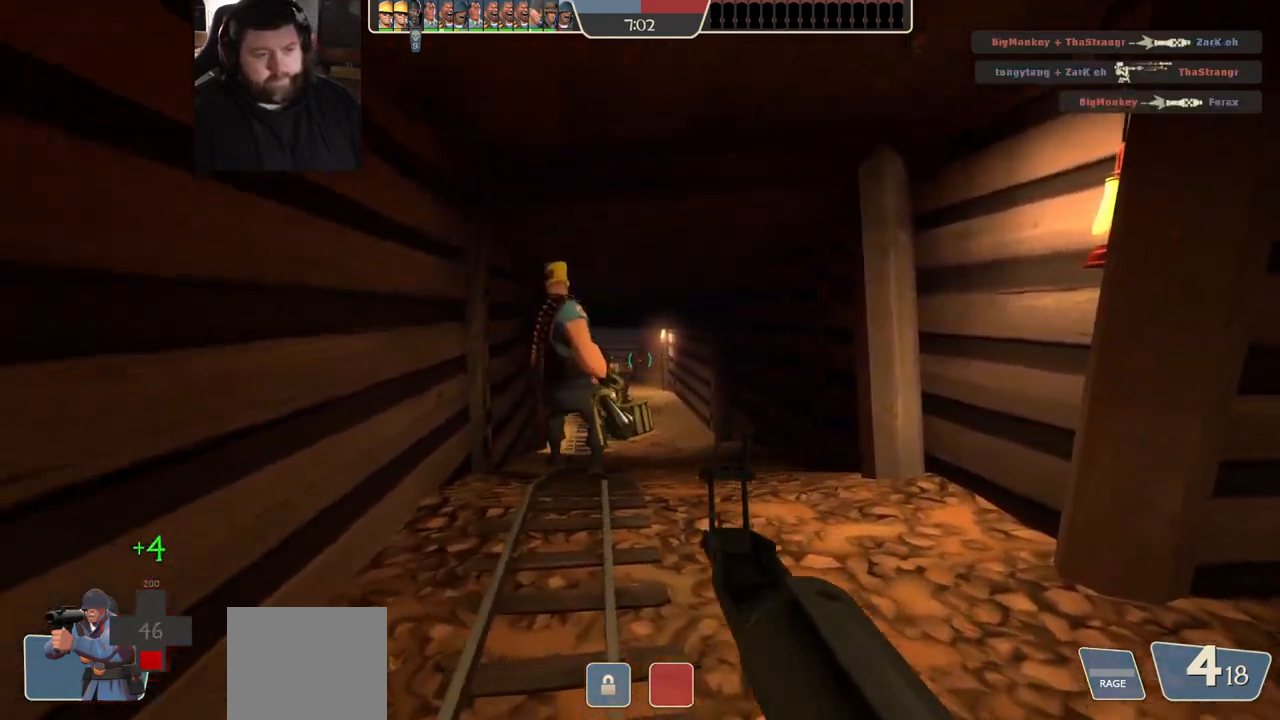
{"buttons": [], "left_stick": "up-left", "right_stick": "center", "events": [[83, "left_stick", "down-right"], [283, "left_stick", "up-right"], [467, "left_stick", "up-left"]]}
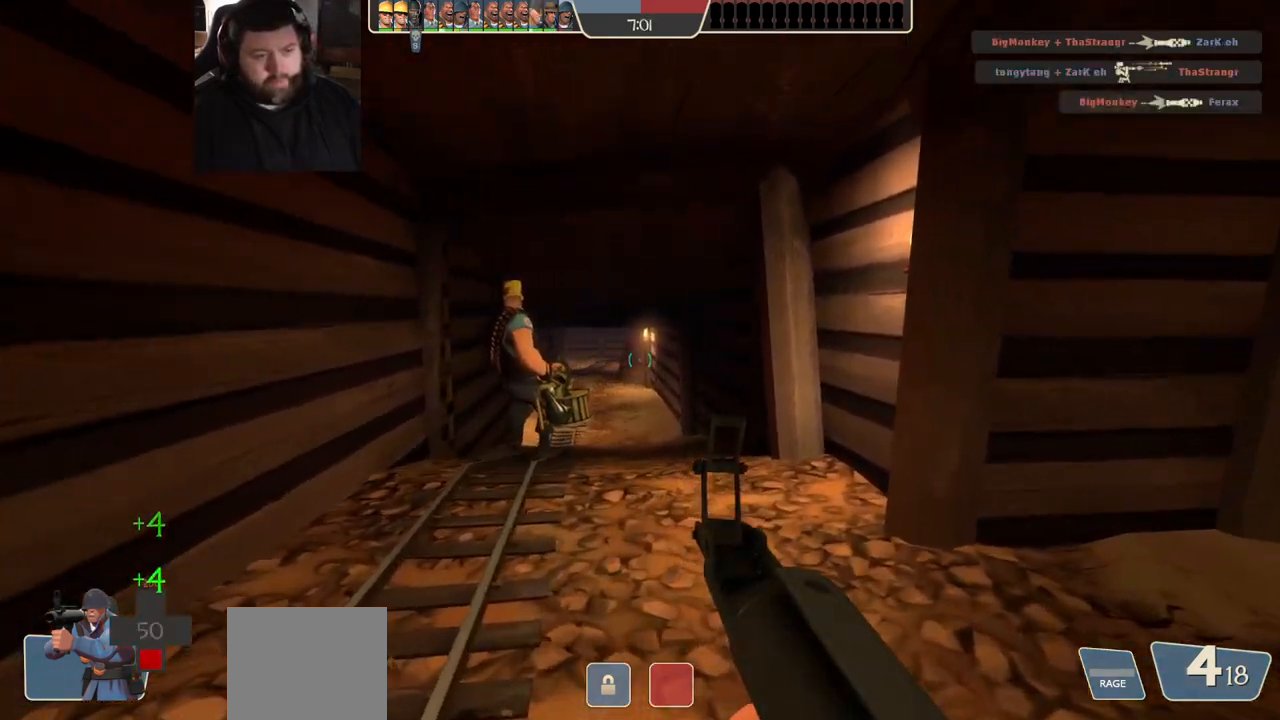
{"buttons": [], "left_stick": "up-right", "right_stick": "center", "events": [[83, "left_stick", "down-left"], [250, "left_stick", "down-right"], [483, "left_stick", "up-right"]]}
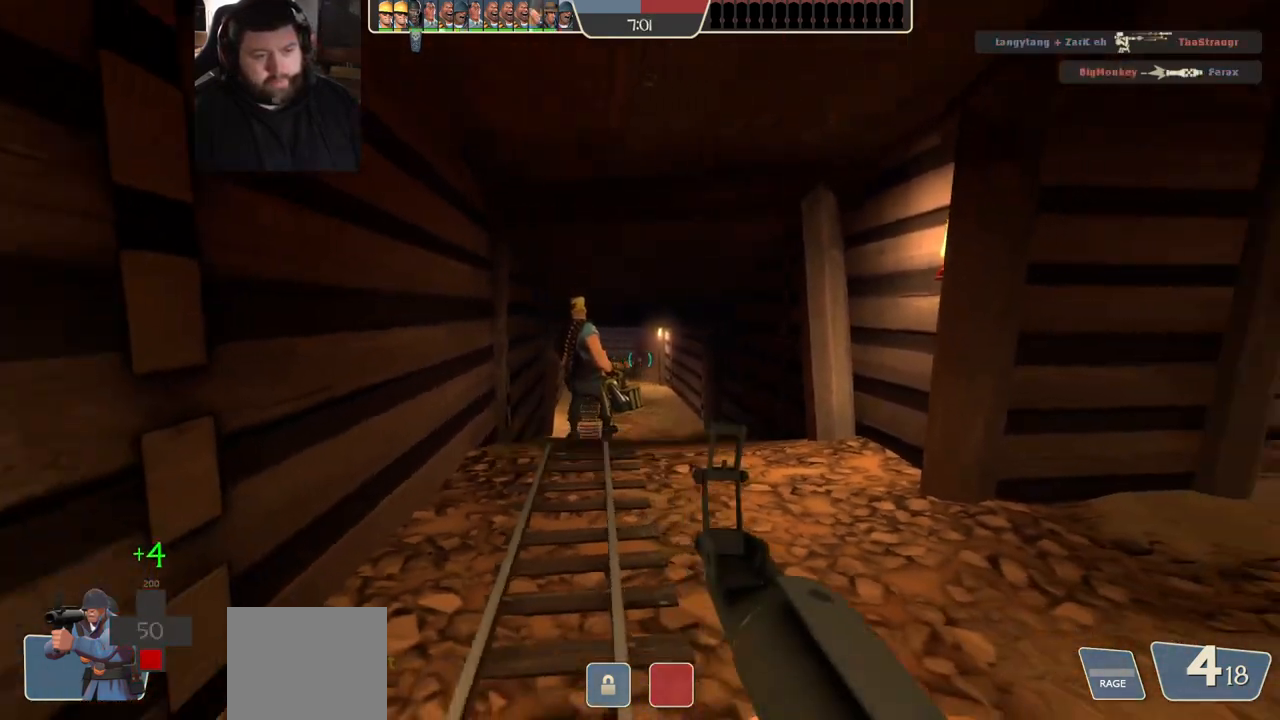
{"buttons": [], "left_stick": "down", "right_stick": "center", "events": [[150, "left_stick", "up-left"], [267, "left_stick", "down-left"], [383, "left_stick", "down"]]}